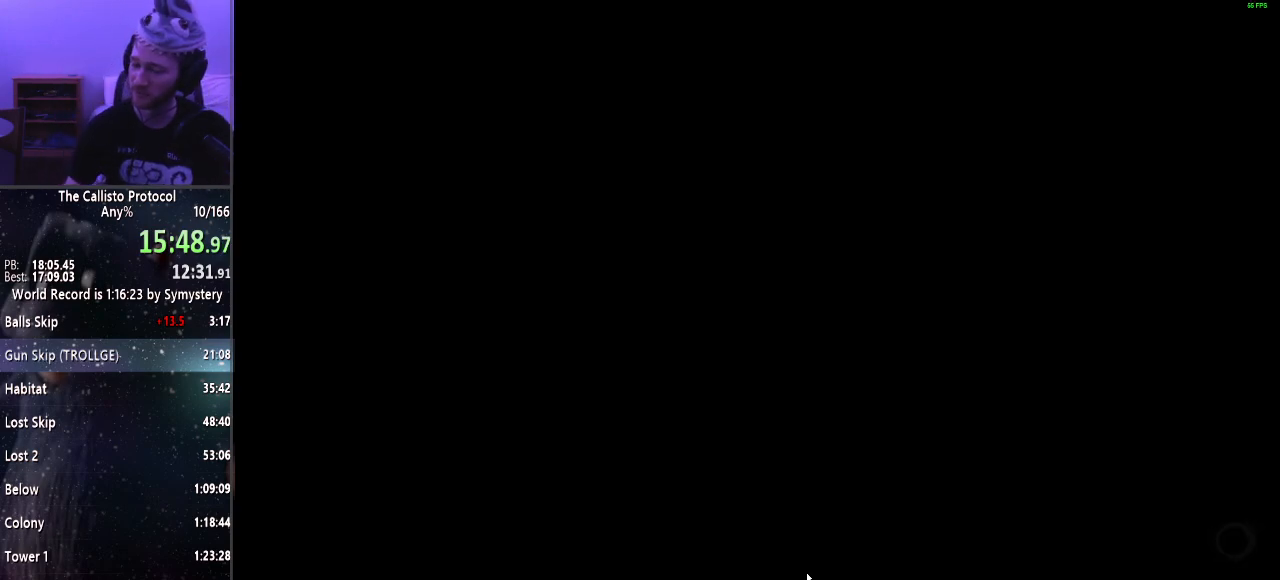
Gameplay with keyboard and mouse; each line is a JSON object with the keys and mouse buttons held at the frame after it. "events" lists presses ("down") and releases ("up") of "a", "alt", "c", "ctrl", "d", "e", "f", "q", "r", "s", "shift", "space", "tab", "v", "w", "x", "z", "mouse_left", "mouse_middle", "mouse_right", "mouse_wheel_up" and "mouse_wheel_down" between this image and that frame as [ms after this image, input, new state], when the widget could be followed in between. "mouse_left", "mouse_middle", "mouse_right", "mouse_wheel_up", "mouse_wheel_down" = the "left", "middle", "right", "wheel_up", "wheel_down" buttons of the "mouse" list. No other keys are recorded. Mouse movement is not recorded.
{"keys": ["d", "shift", "w"], "mouse": [], "events": [[350, "d", "down"], [350, "shift", "down"], [450, "w", "down"]]}
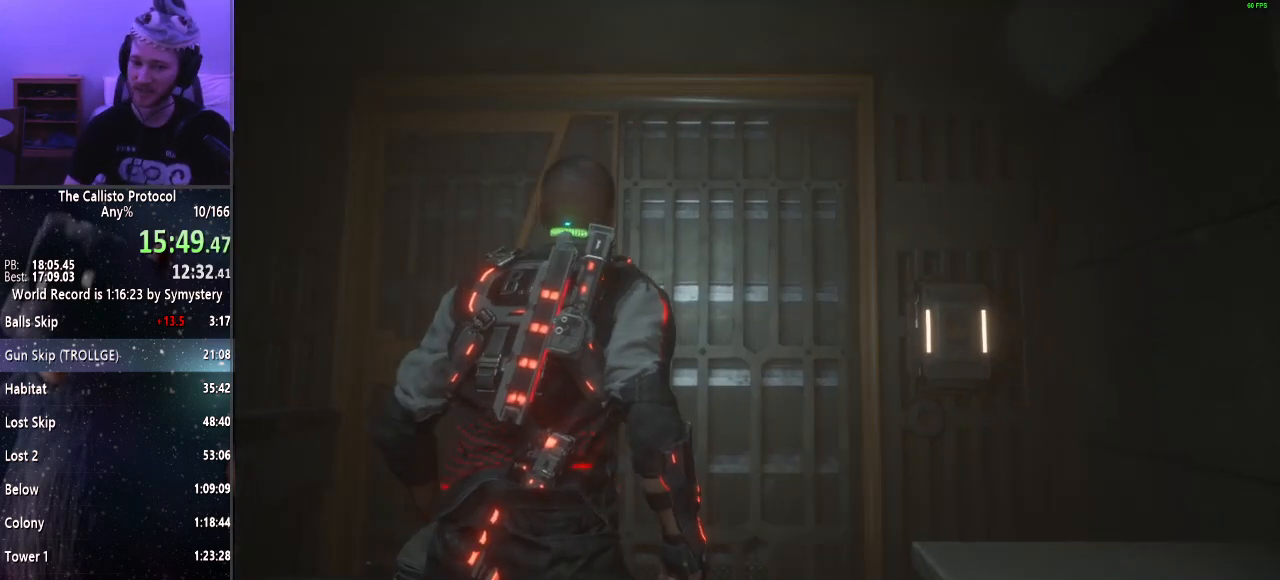
{"keys": ["d", "w"], "mouse": [], "events": [[500, "shift", "up"]]}
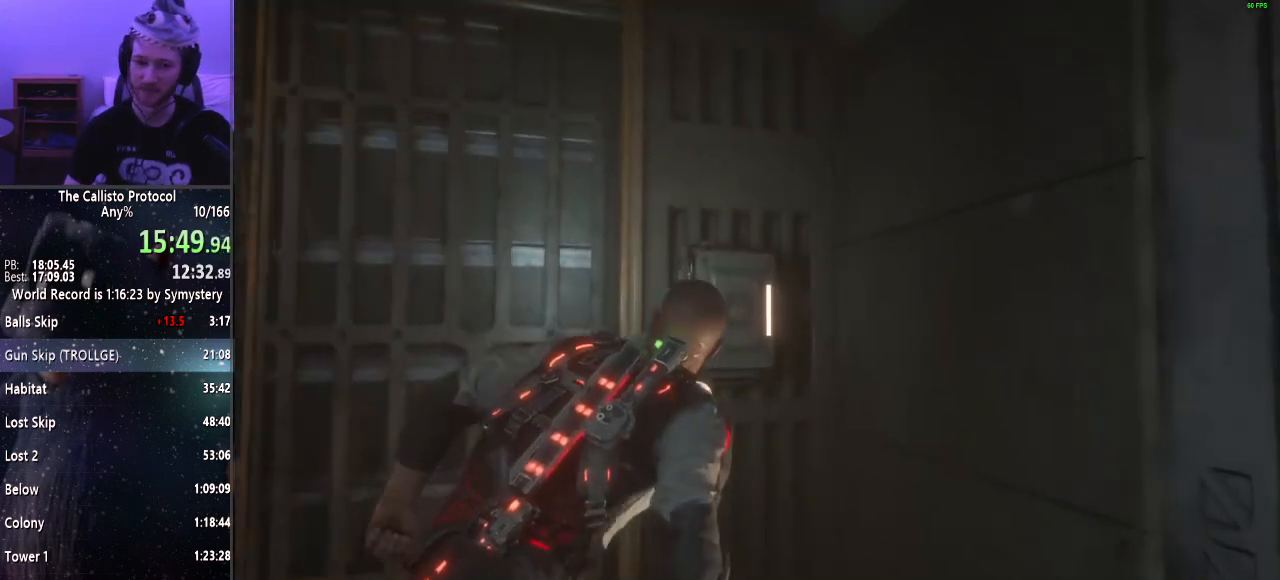
{"keys": ["w"], "mouse": [], "events": [[100, "d", "up"], [150, "w", "up"], [200, "e", "down"], [283, "e", "up"], [383, "e", "down"], [433, "w", "down"], [483, "e", "up"]]}
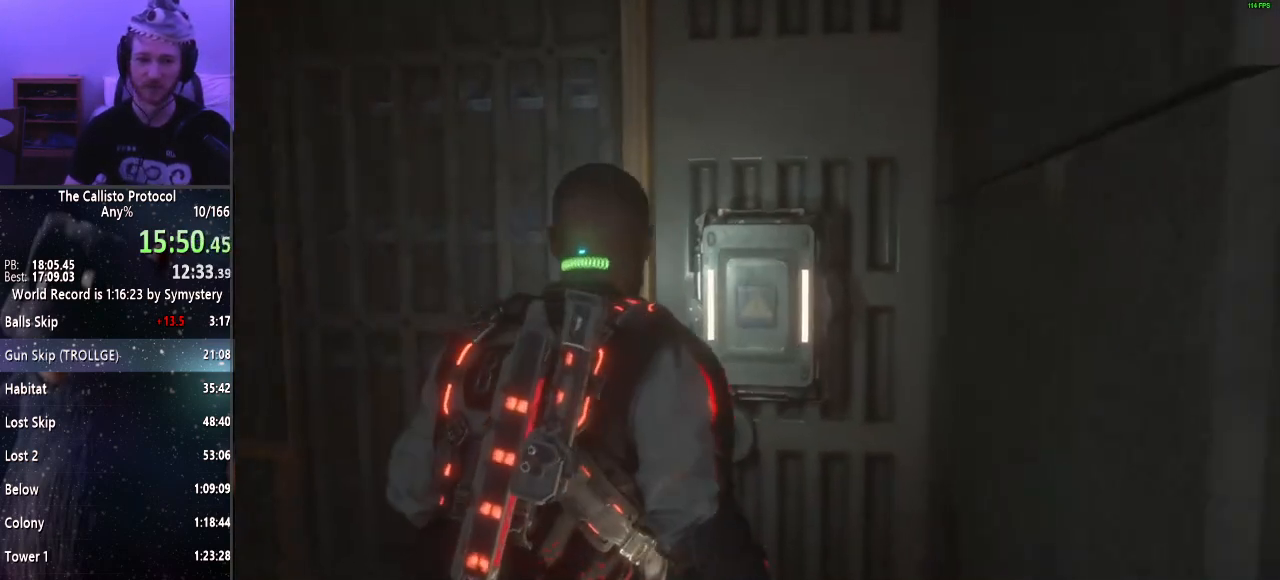
{"keys": [], "mouse": [], "events": [[33, "e", "down"], [67, "w", "up"], [117, "e", "up"], [167, "e", "down"], [267, "e", "up"]]}
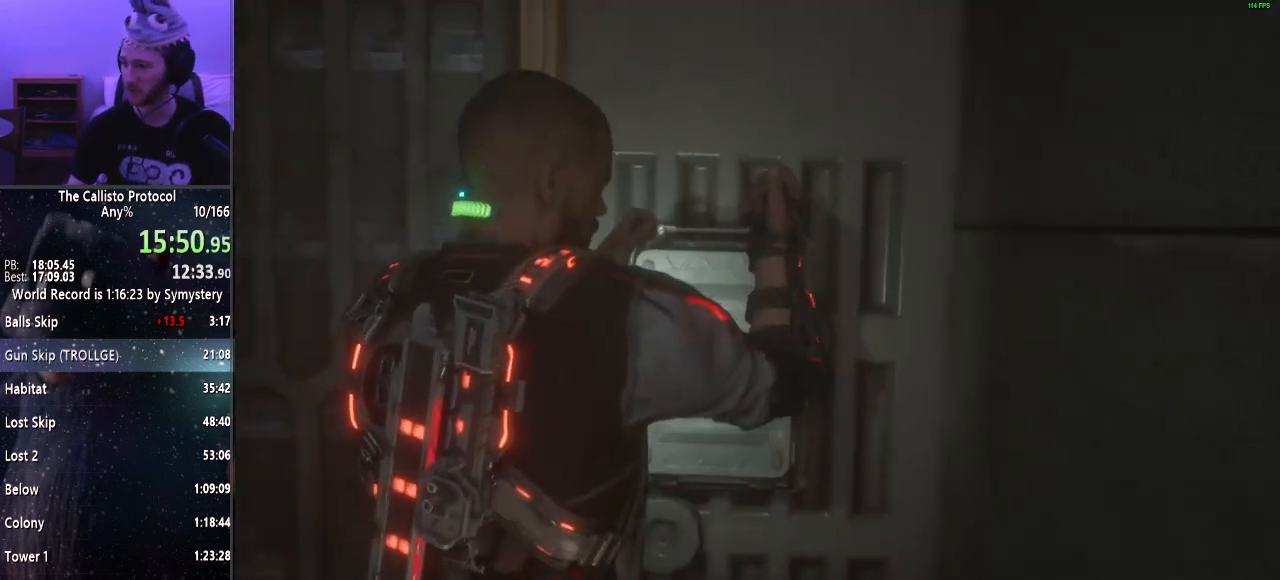
{"keys": [], "mouse": [], "events": []}
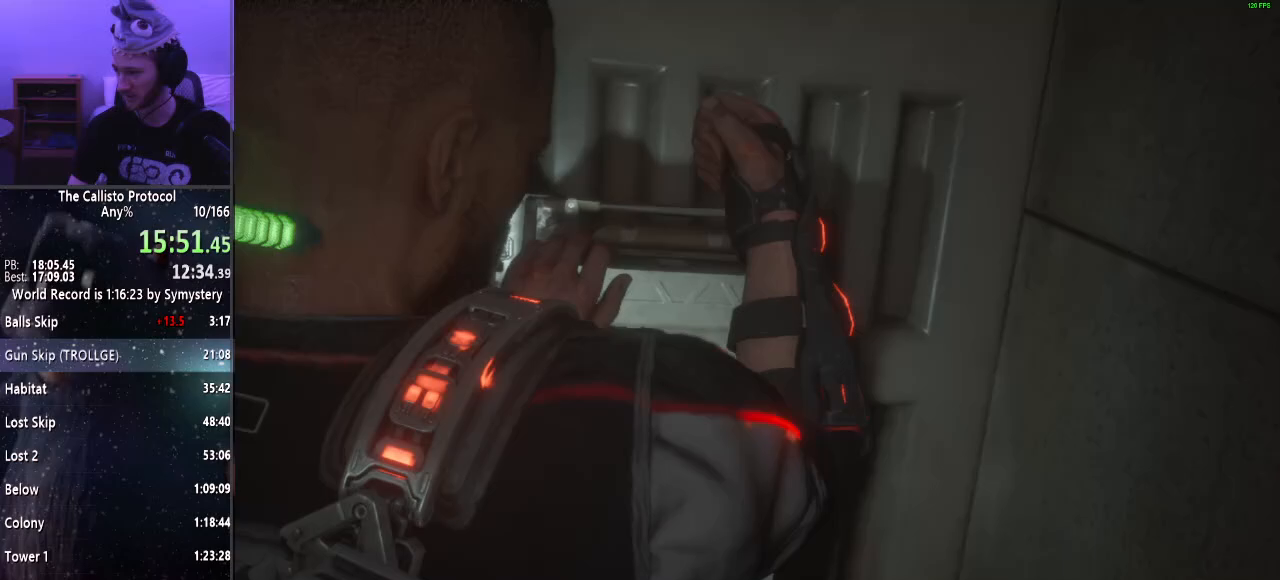
{"keys": [], "mouse": [], "events": []}
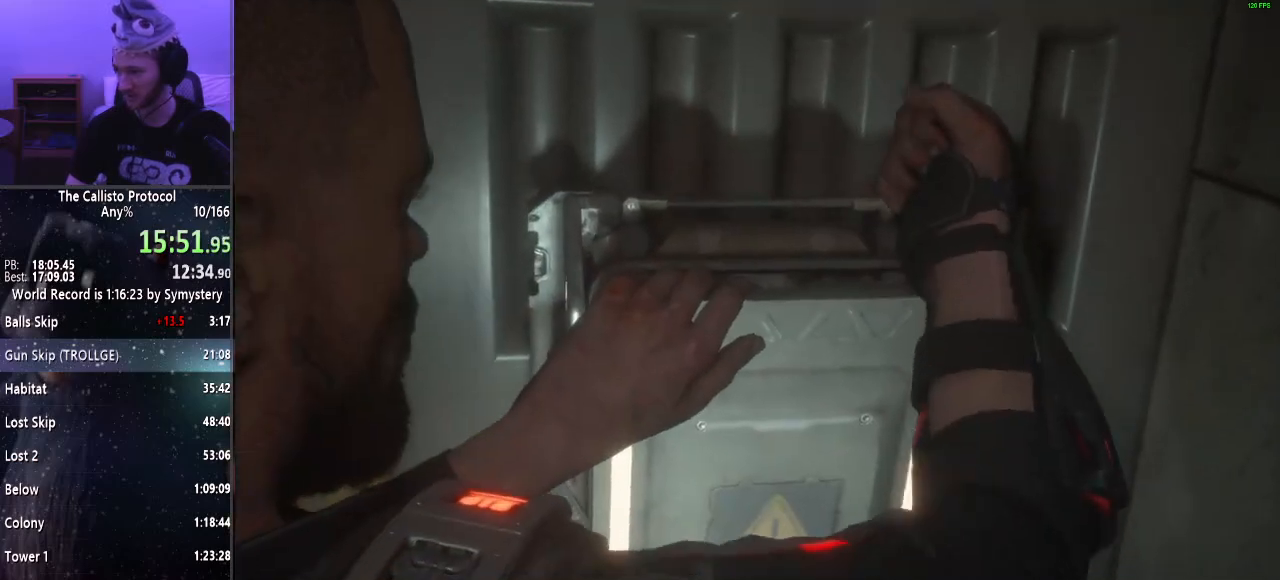
{"keys": [], "mouse": [], "events": []}
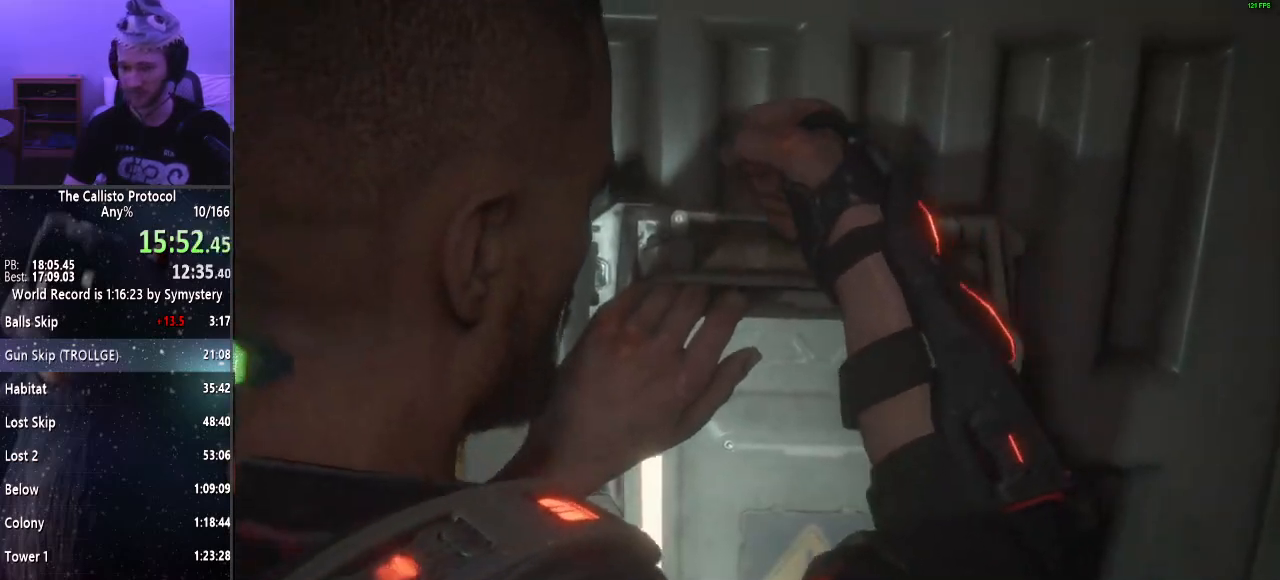
{"keys": [], "mouse": [], "events": [[417, "e", "down"], [467, "e", "up"]]}
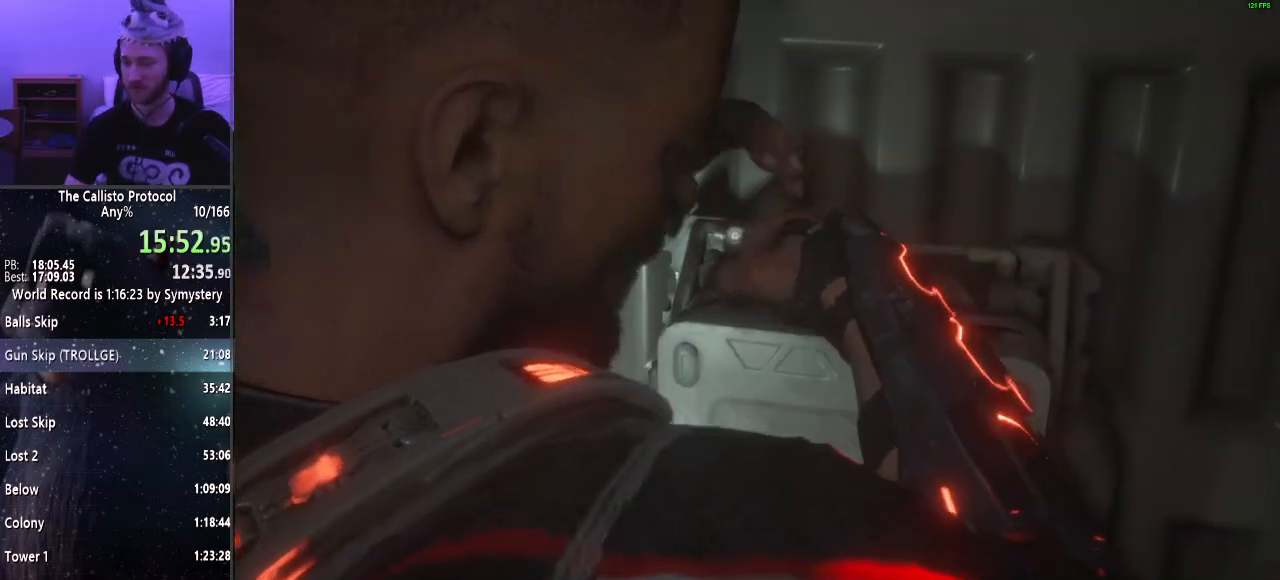
{"keys": ["a", "e", "shift", "w"], "mouse": [], "events": [[67, "e", "down"], [150, "e", "up"], [233, "e", "down"], [383, "e", "up"], [433, "w", "down"], [483, "a", "down"], [483, "e", "down"], [483, "shift", "down"]]}
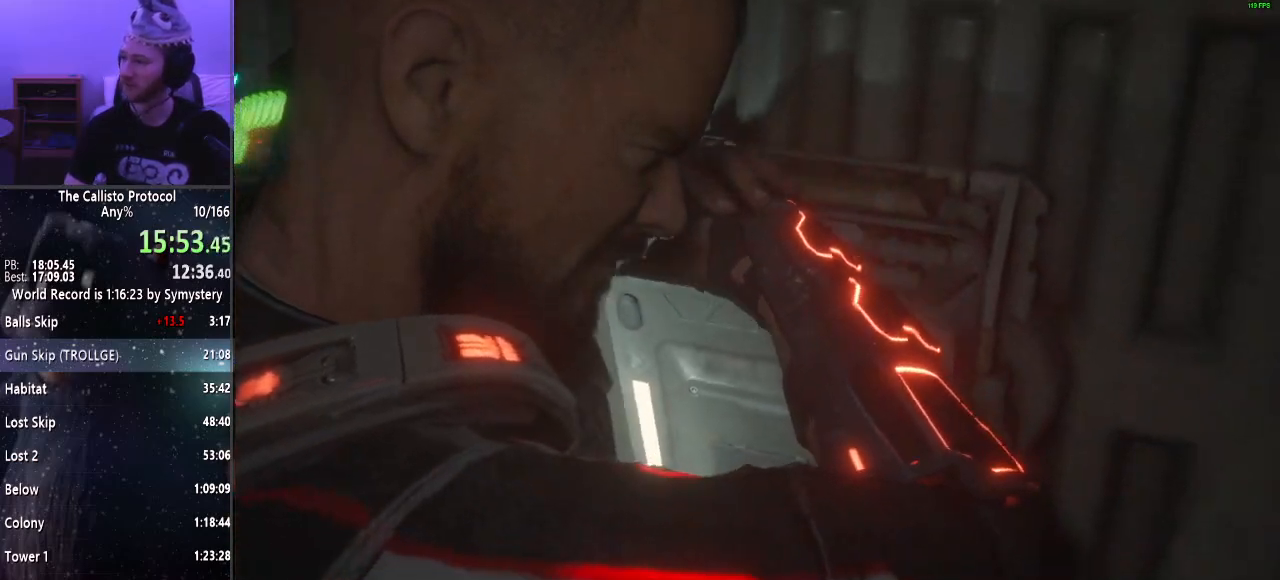
{"keys": ["a", "e", "shift", "w"], "mouse": [], "events": [[83, "e", "up"], [167, "e", "down"], [317, "e", "up"], [350, "e", "down"], [467, "e", "up"], [500, "e", "down"]]}
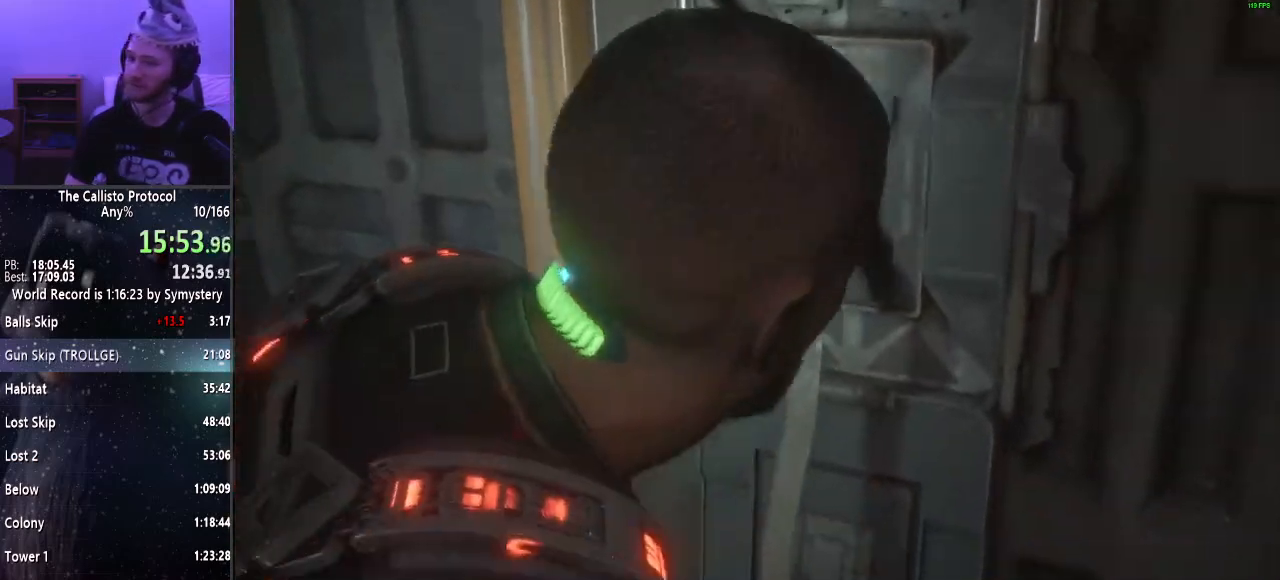
{"keys": ["a", "shift", "w"], "mouse": [], "events": [[150, "e", "up"], [200, "e", "down"], [283, "e", "up"], [333, "e", "down"], [433, "e", "up"]]}
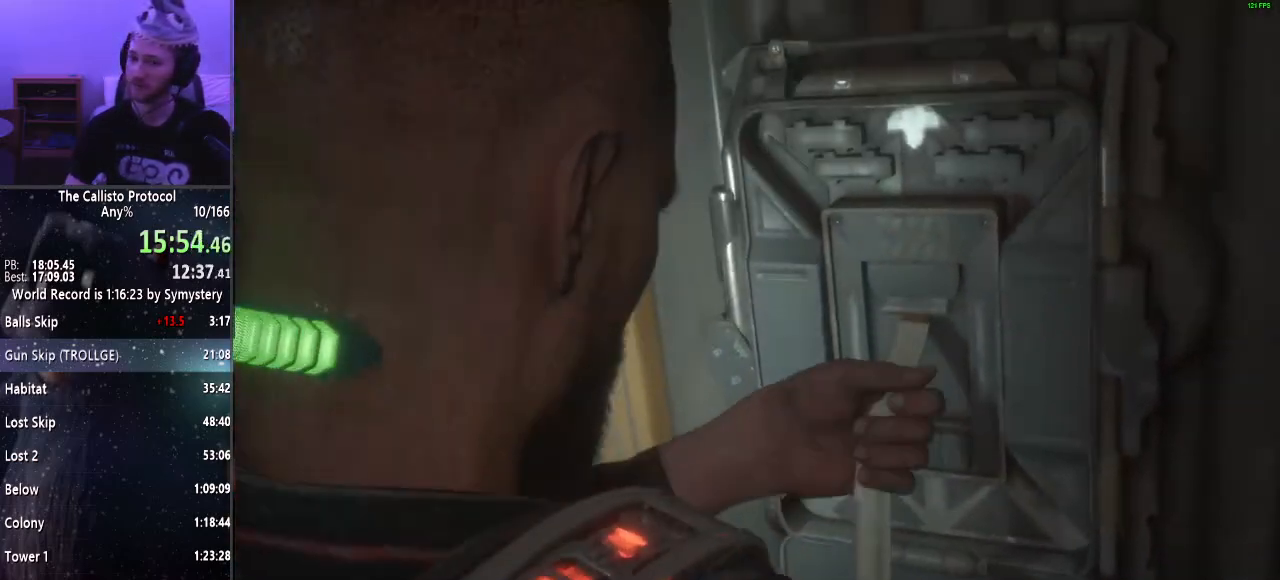
{"keys": ["a", "shift", "w"], "mouse": [], "events": [[33, "e", "down"], [117, "e", "up"], [217, "e", "down"], [300, "e", "up"], [350, "e", "down"], [450, "e", "up"]]}
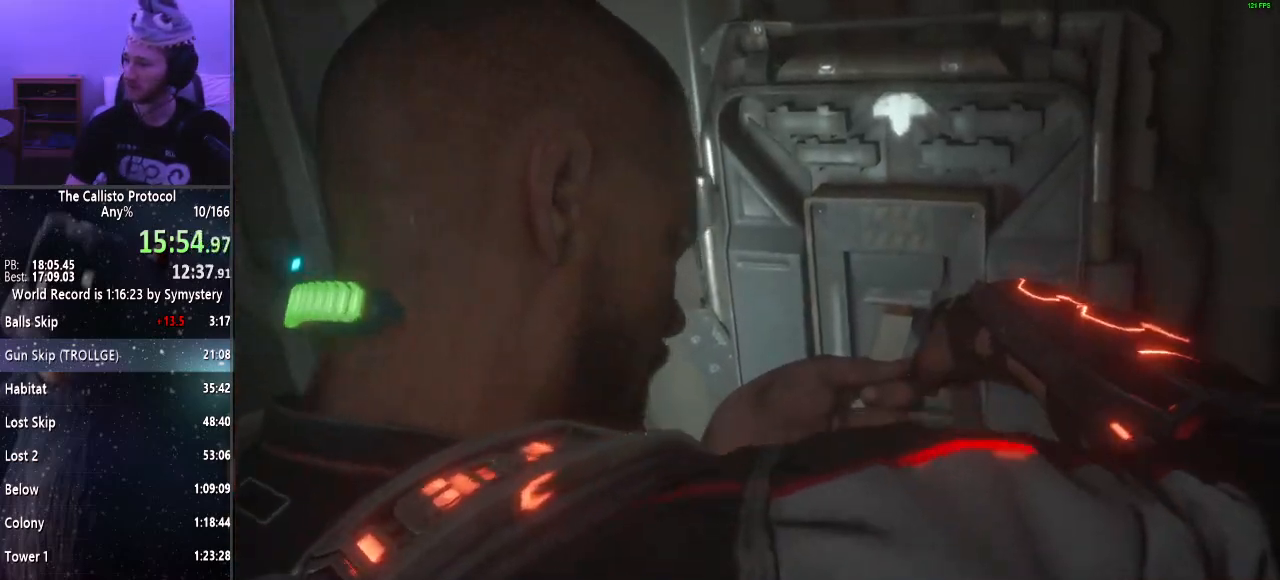
{"keys": ["a", "shift"], "mouse": [], "events": [[50, "e", "down"], [150, "e", "up"], [150, "w", "up"], [233, "e", "down"], [233, "w", "down"], [367, "e", "up"], [417, "w", "up"]]}
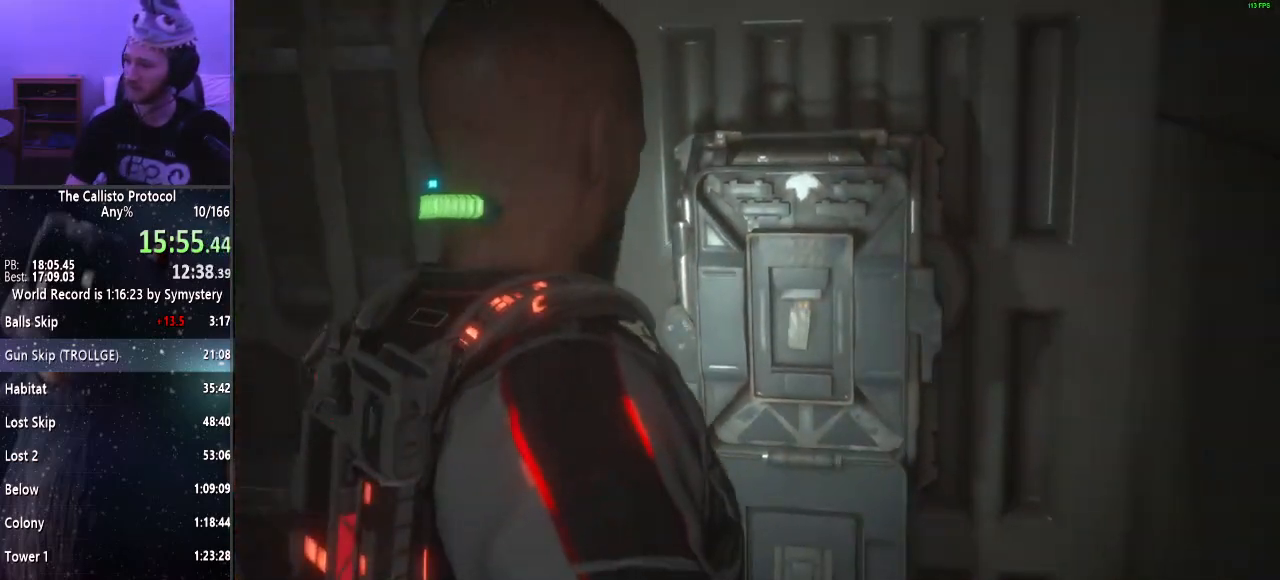
{"keys": ["a", "shift", "w"], "mouse": [], "events": [[50, "e", "down"], [200, "e", "up"], [200, "w", "down"], [383, "e", "down"], [483, "e", "up"]]}
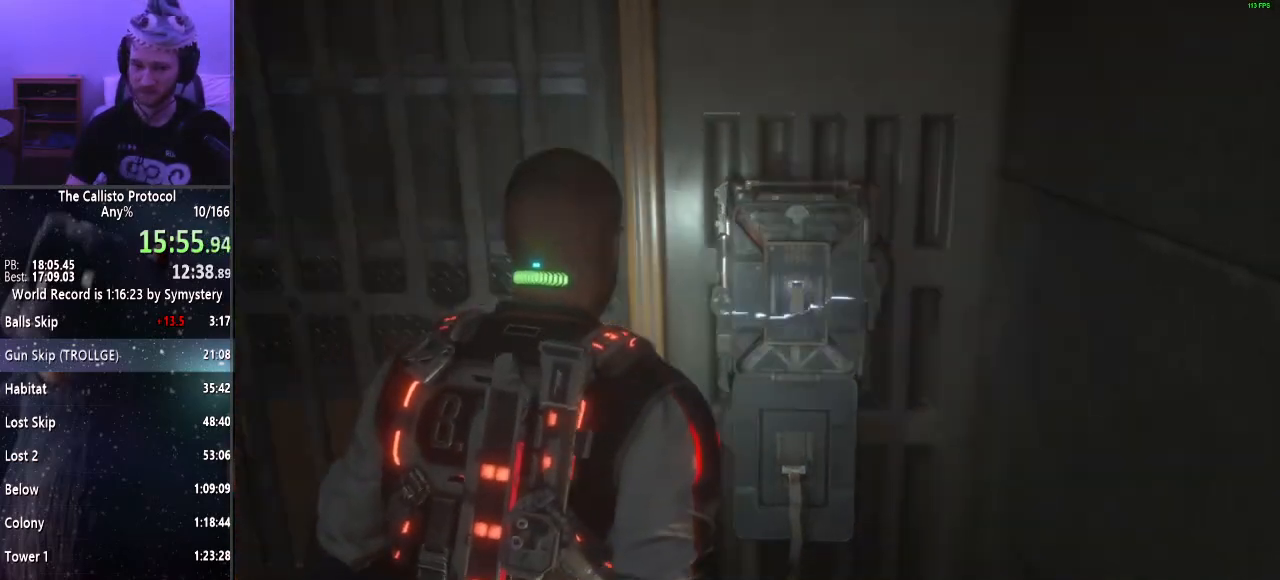
{"keys": ["e", "w"], "mouse": [], "events": [[17, "e", "down"], [250, "a", "up"], [300, "e", "up"], [300, "shift", "up"], [350, "e", "down"], [450, "e", "up"], [483, "e", "down"]]}
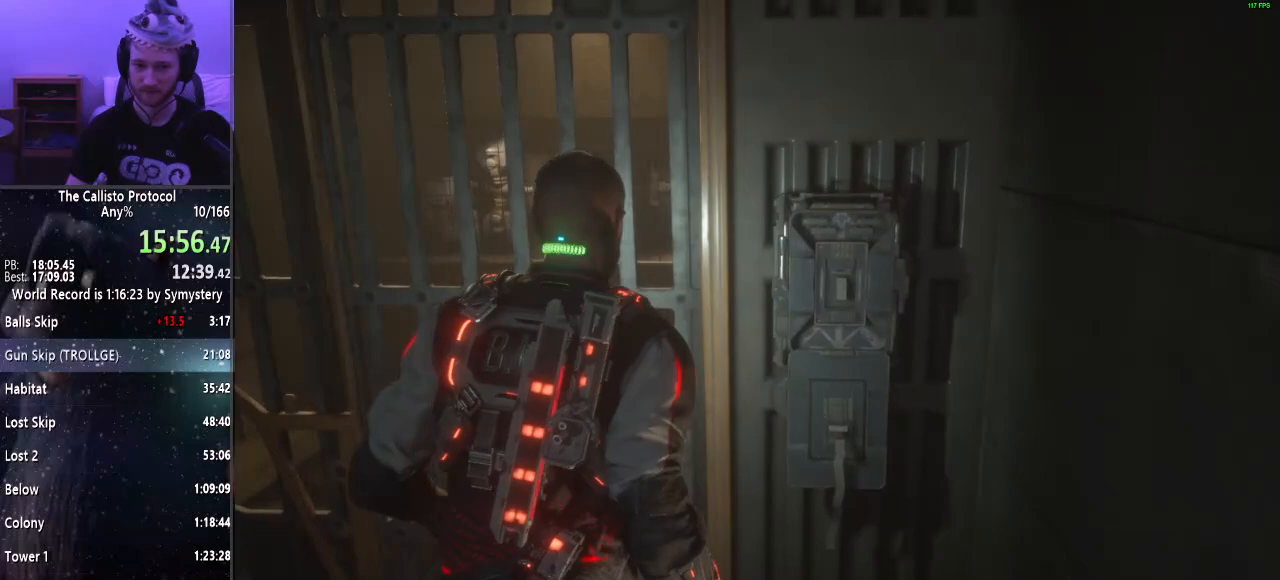
{"keys": ["e", "w"], "mouse": [], "events": [[83, "e", "up"], [133, "e", "down"], [233, "e", "up"], [283, "e", "down"], [367, "e", "up"], [417, "e", "down"]]}
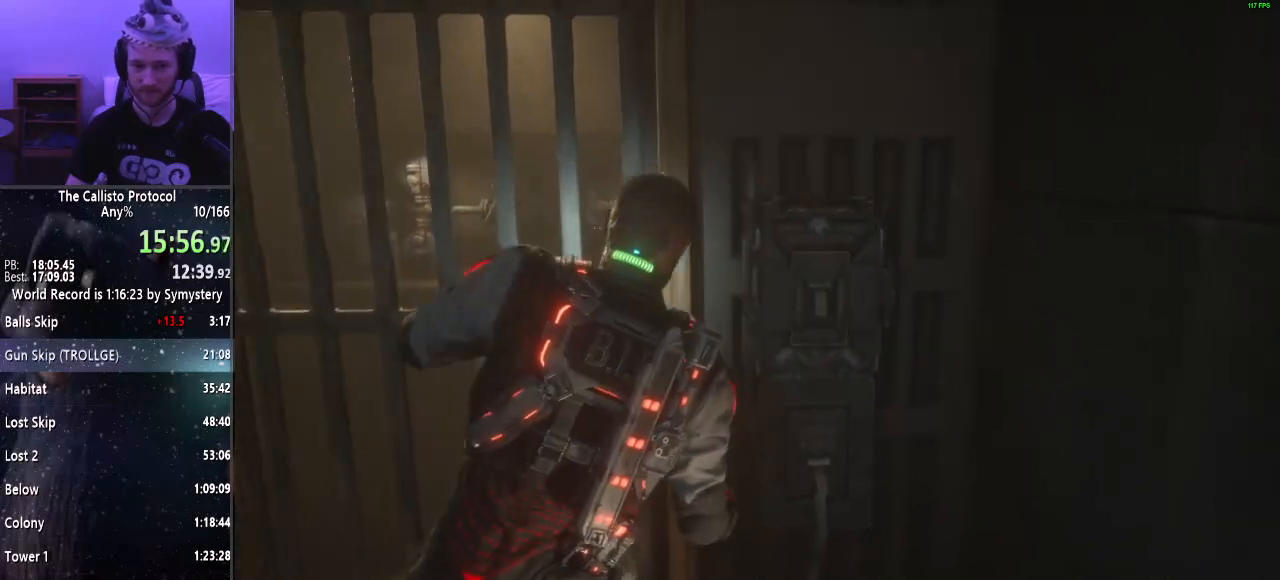
{"keys": ["w"], "mouse": [], "events": [[17, "e", "up"], [67, "e", "down"], [150, "e", "up"], [200, "e", "down"], [283, "e", "up"], [333, "e", "down"], [433, "e", "up"]]}
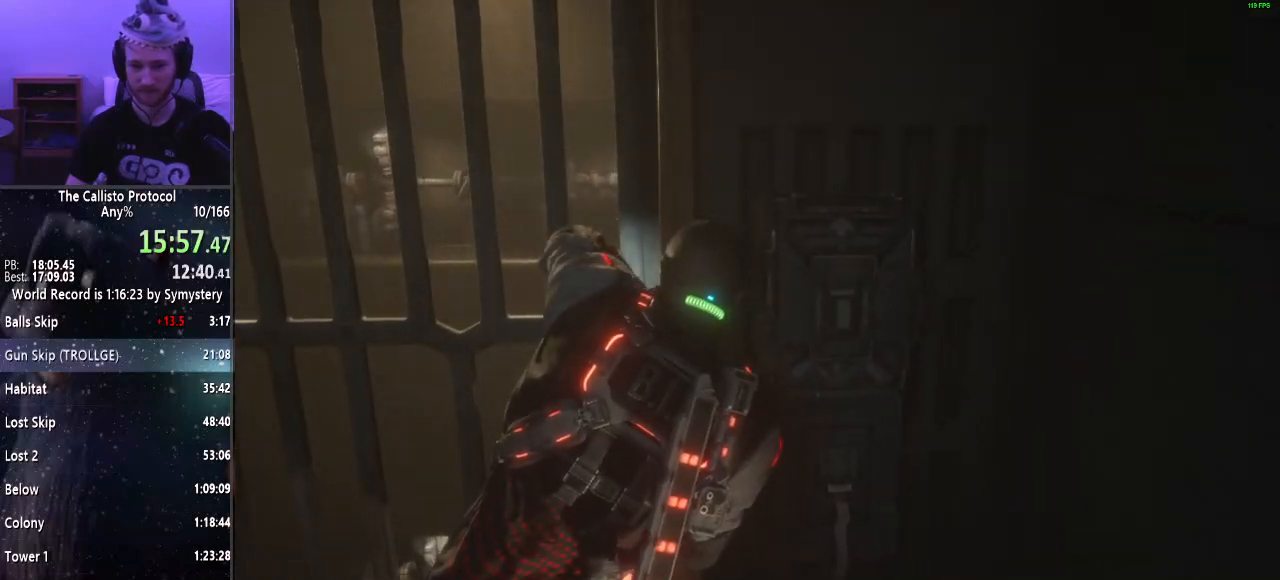
{"keys": ["e", "w"], "mouse": [], "events": [[33, "e", "down"], [83, "e", "up"], [167, "e", "down"], [217, "e", "up"], [300, "e", "down"], [400, "e", "up"], [483, "e", "down"]]}
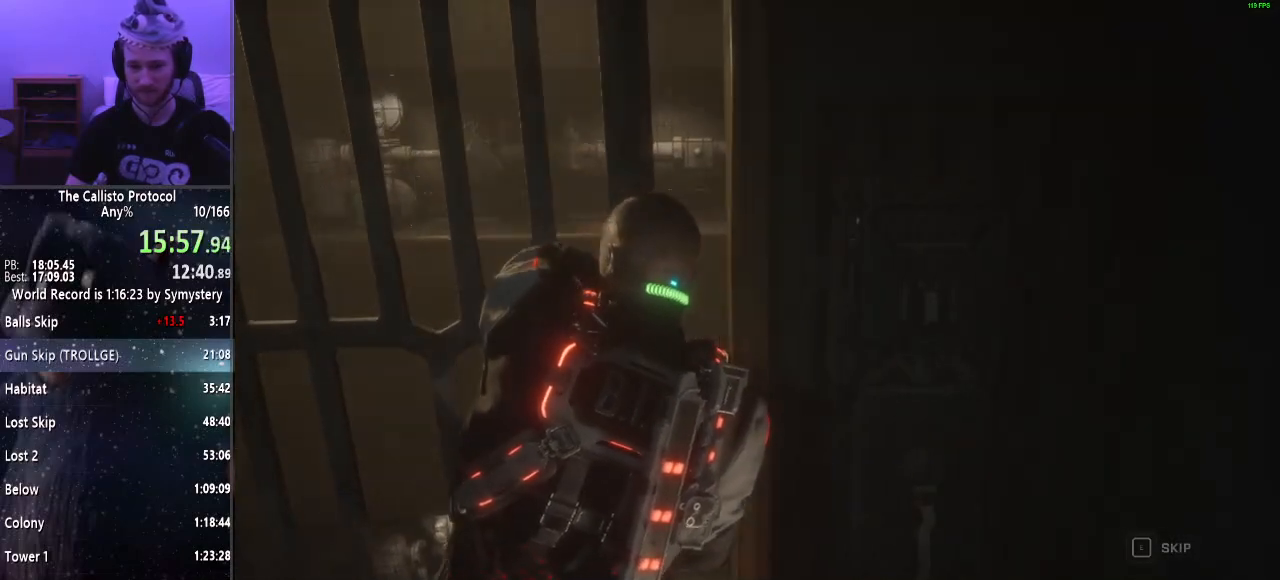
{"keys": [], "mouse": [], "events": [[33, "e", "up"], [133, "e", "down"], [183, "e", "up"], [267, "e", "down"], [317, "e", "up"], [417, "w", "up"]]}
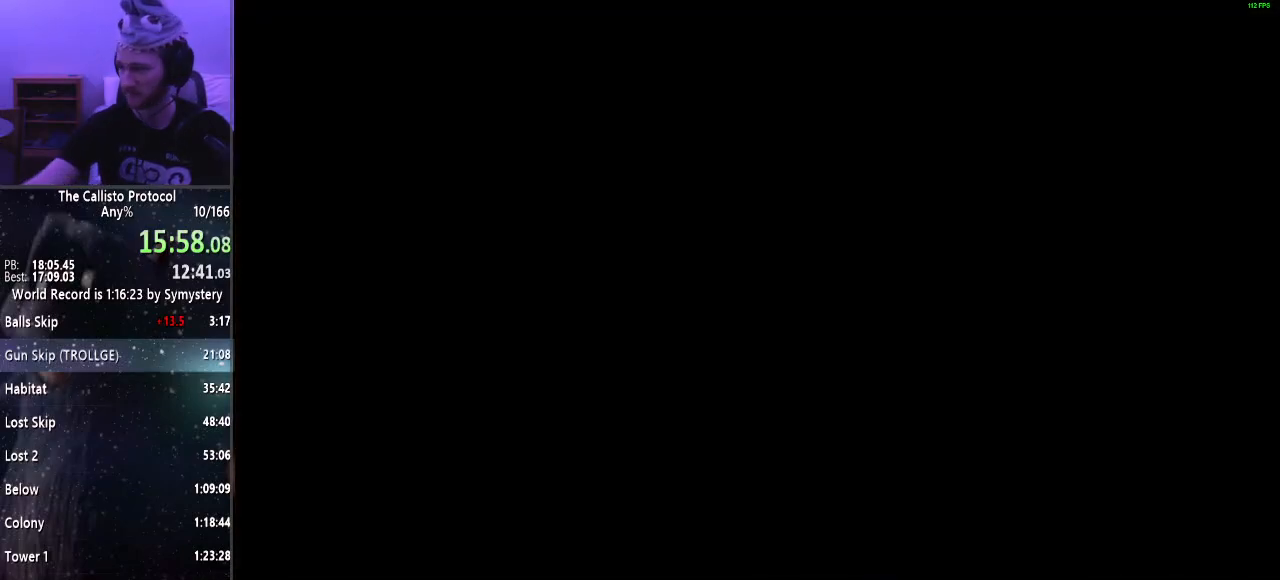
{"keys": ["w"], "mouse": [], "events": [[283, "w", "down"]]}
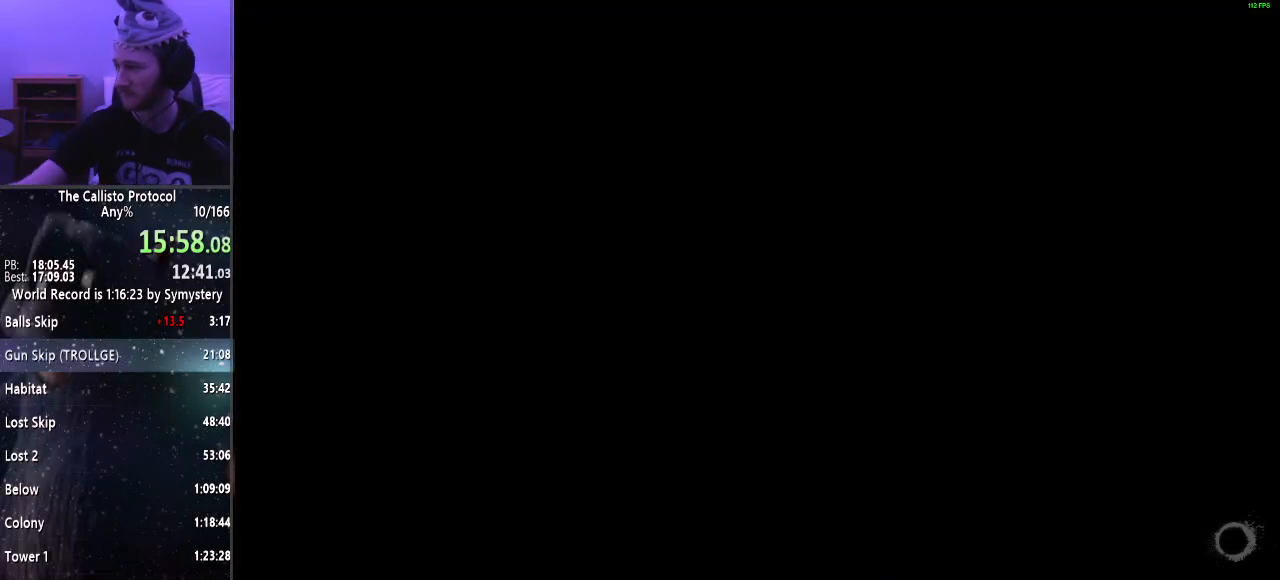
{"keys": ["w"], "mouse": [], "events": []}
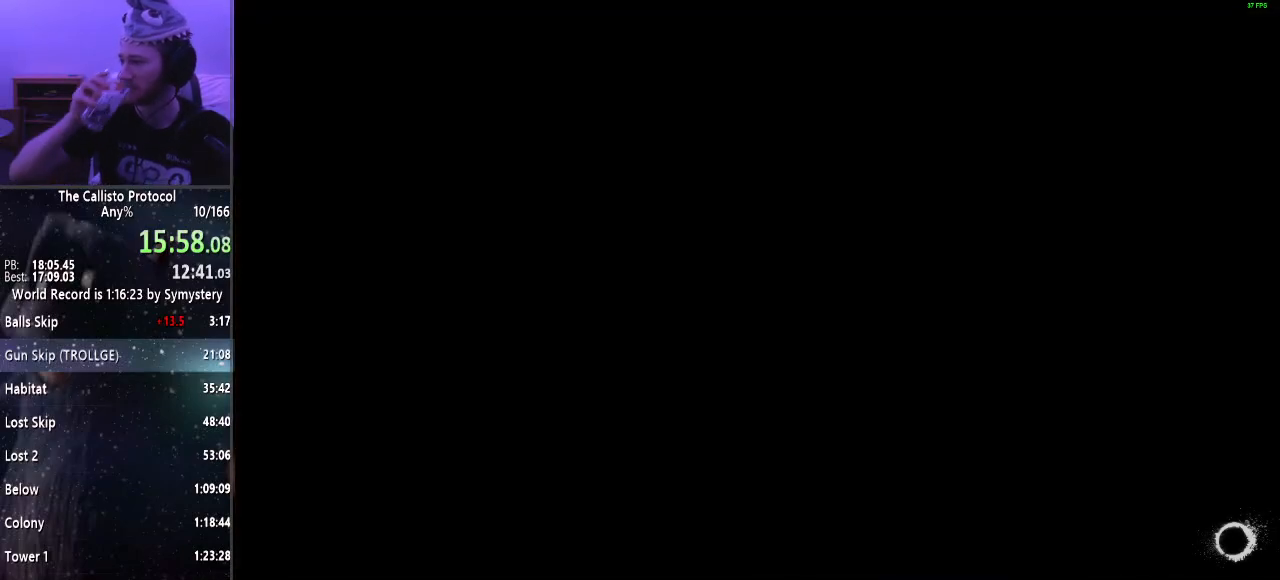
{"keys": ["w"], "mouse": [], "events": []}
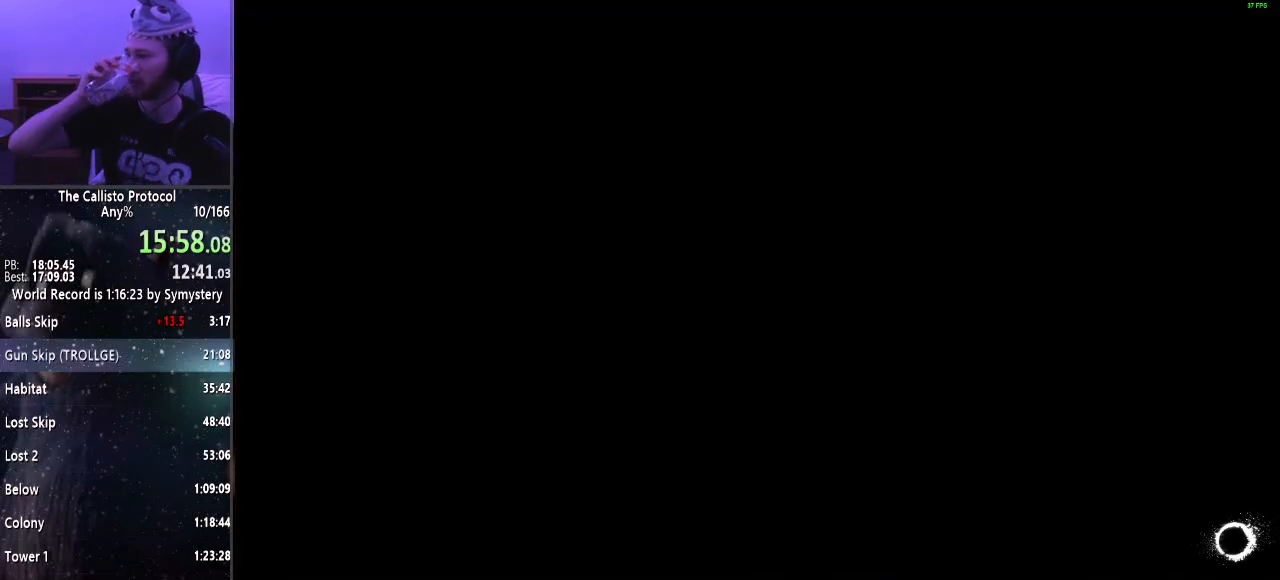
{"keys": ["w"], "mouse": [], "events": []}